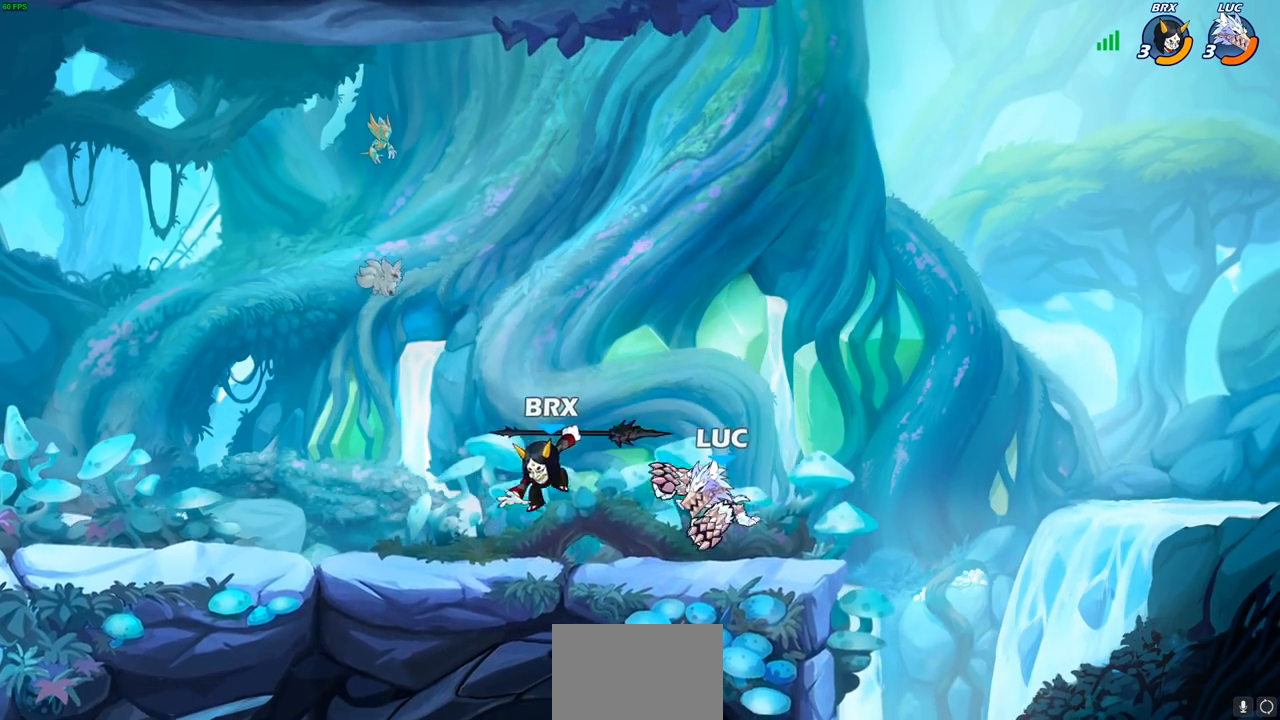
Gameplay with a controller (PlayStation layout); each line is a JSON object with the inputs held at the frame after it. "events" lists button and stick changes between this image and that frame as [ms after this image, input, new state], when the widget could be followed in between. Not read: R3 right_stick.
{"buttons": ["SQUARE"], "left_stick": "left", "events": [[100, "SQUARE", "down"], [167, "SQUARE", "up"], [283, "SQUARE", "down"], [367, "left_stick", "left"], [383, "SQUARE", "up"], [467, "SQUARE", "down"]]}
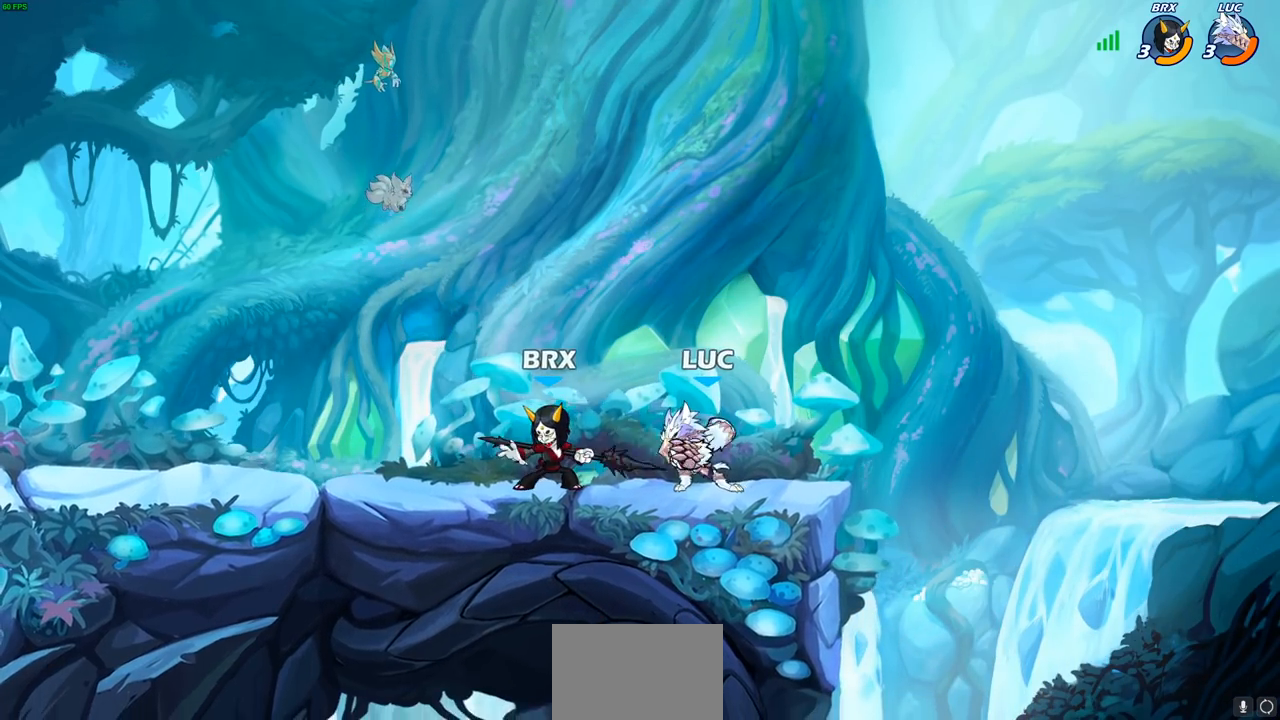
{"buttons": [], "left_stick": "right", "events": [[67, "SQUARE", "up"], [150, "left_stick", "center"], [167, "SQUARE", "down"], [250, "SQUARE", "up"], [417, "left_stick", "right"]]}
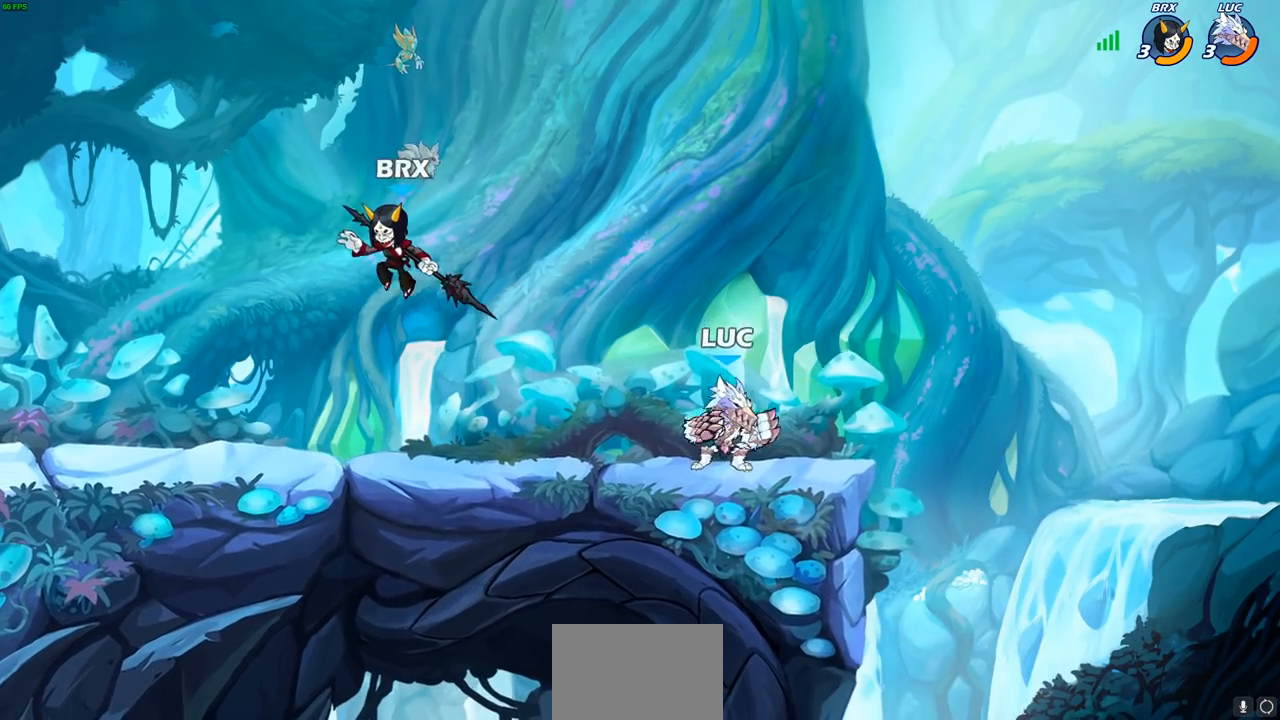
{"buttons": [], "left_stick": "down-left", "events": [[150, "left_stick", "left"], [300, "left_stick", "down-left"]]}
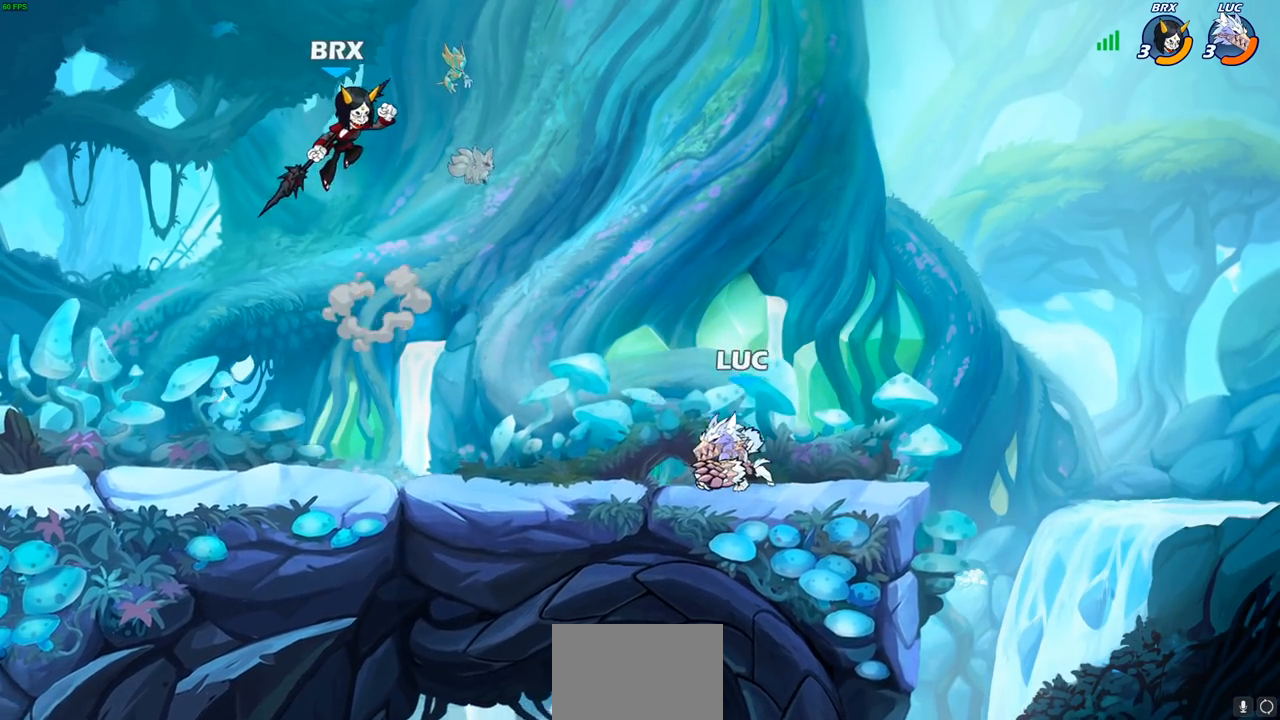
{"buttons": [], "left_stick": "right", "events": [[417, "left_stick", "down-right"], [467, "left_stick", "right"]]}
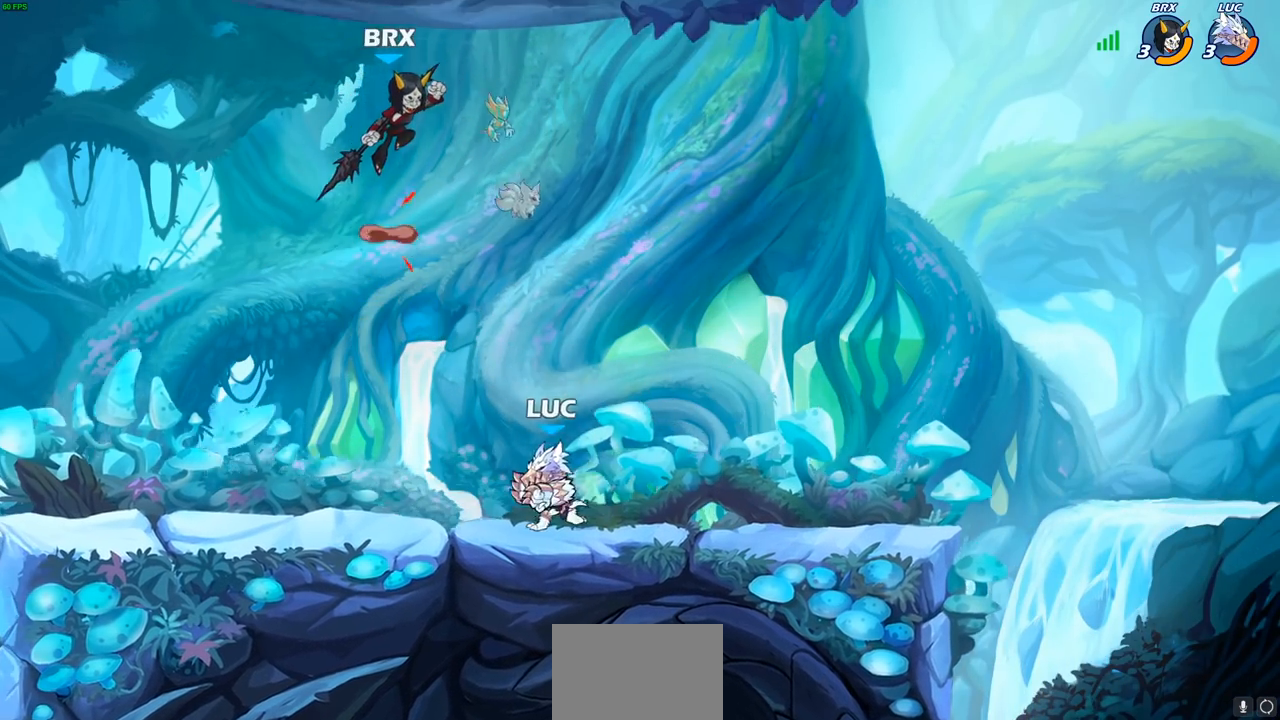
{"buttons": [], "left_stick": "right", "events": []}
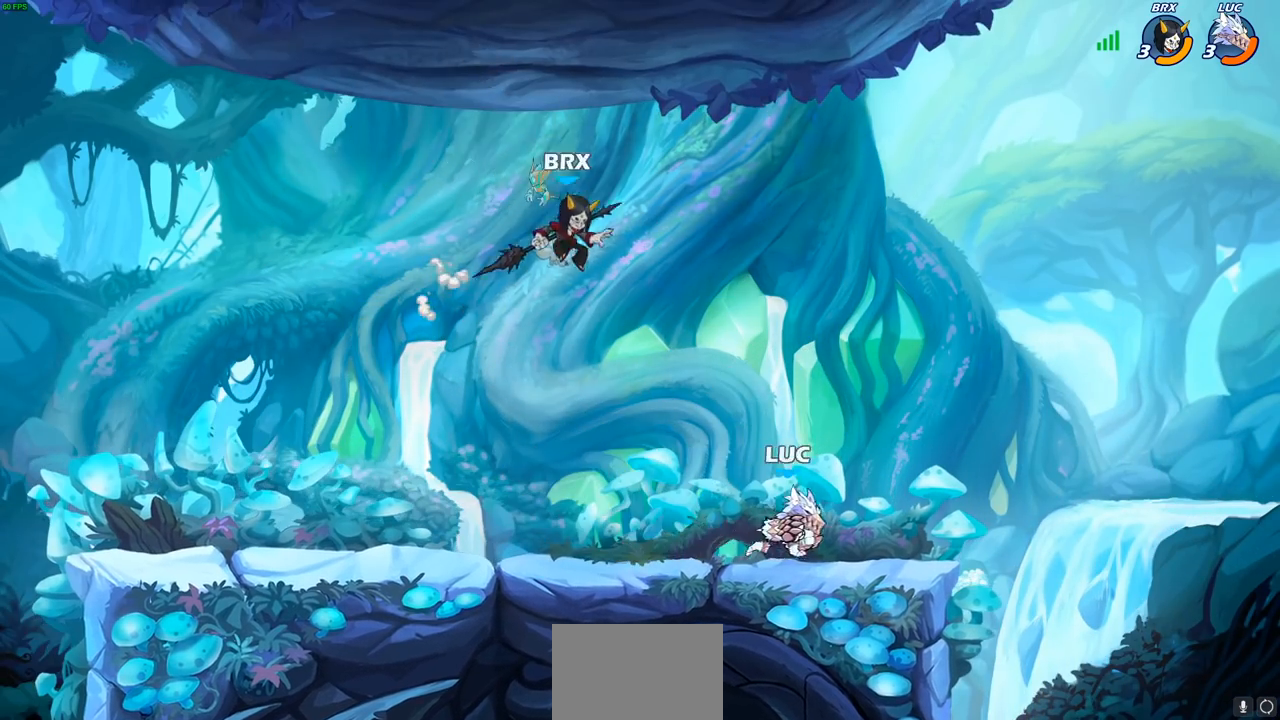
{"buttons": [], "left_stick": "left", "events": [[250, "left_stick", "up-left"], [300, "left_stick", "left"], [367, "CIRCLE", "down"], [450, "CIRCLE", "up"]]}
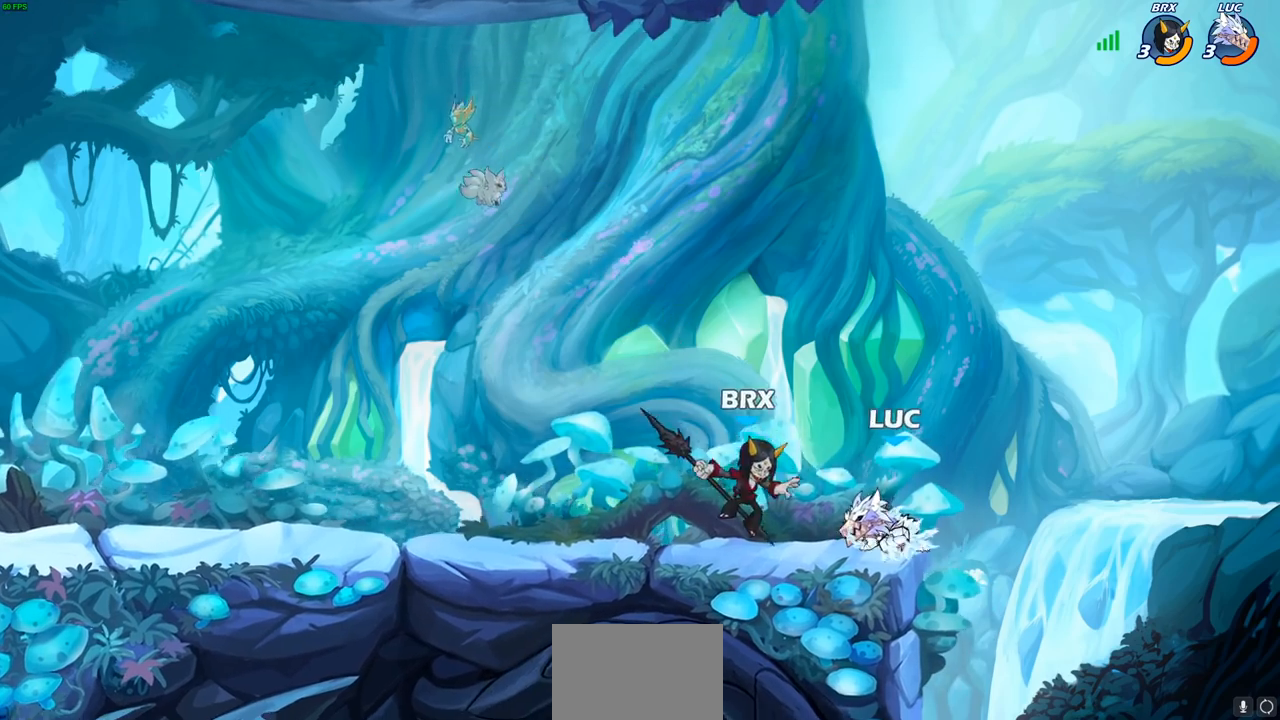
{"buttons": [], "left_stick": "center", "events": [[83, "left_stick", "center"]]}
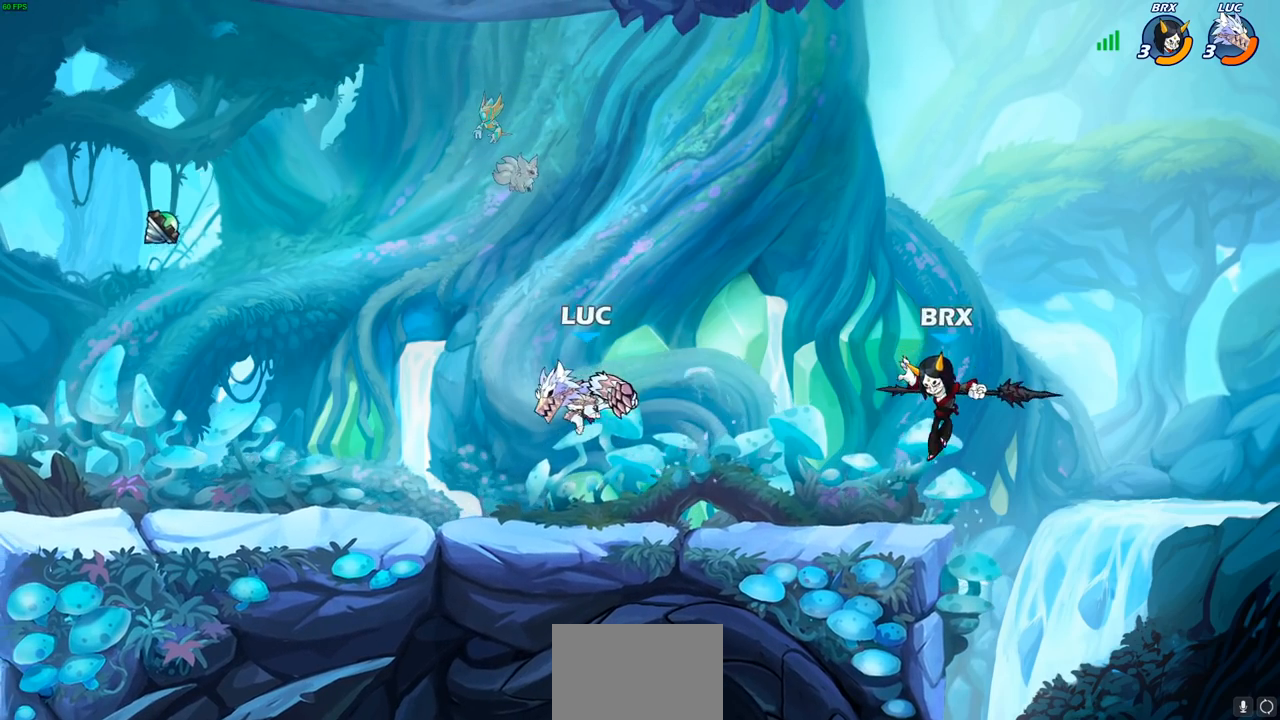
{"buttons": ["R1", "R2"], "left_stick": "left", "events": [[50, "left_stick", "left"], [350, "R2", "down"], [367, "R1", "down"]]}
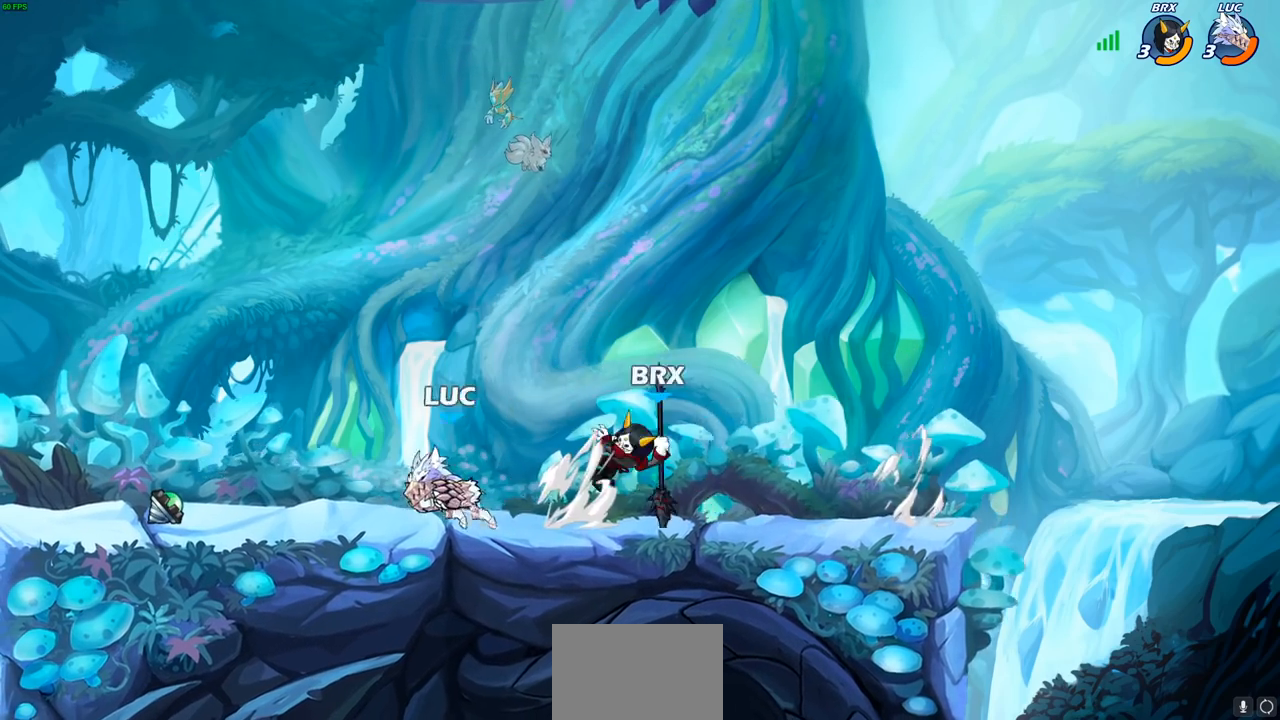
{"buttons": [], "left_stick": "down-right", "events": [[83, "R1", "up"], [83, "R2", "up"], [250, "left_stick", "right"], [333, "left_stick", "down-right"], [350, "CIRCLE", "down"], [433, "CIRCLE", "up"]]}
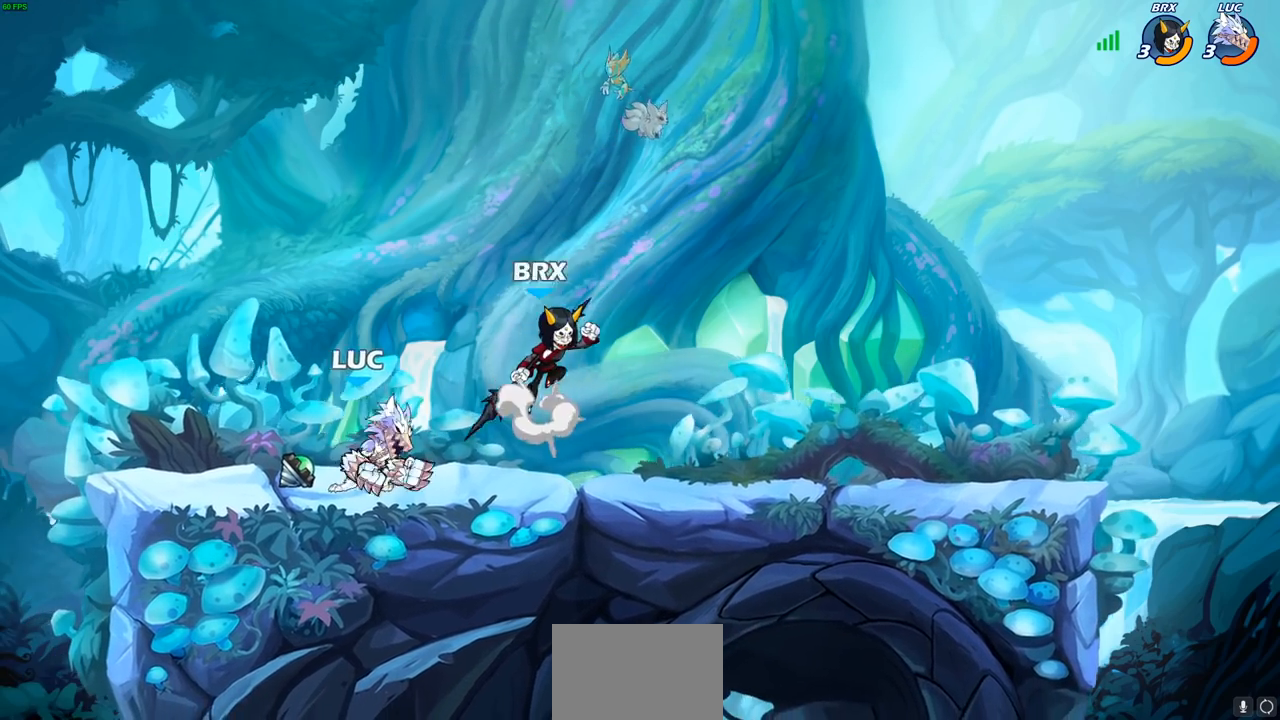
{"buttons": [], "left_stick": "center", "events": [[17, "left_stick", "right"], [467, "left_stick", "center"]]}
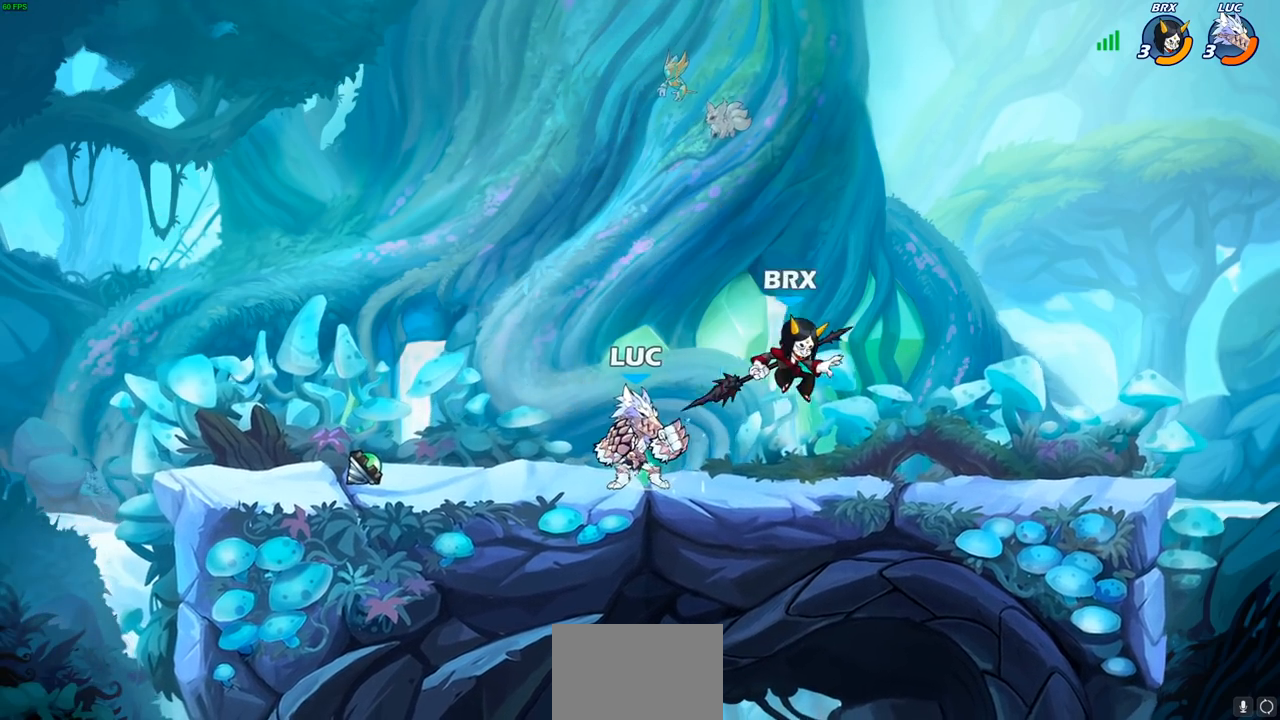
{"buttons": [], "left_stick": "center", "events": [[117, "SQUARE", "down"], [200, "SQUARE", "up"], [300, "SQUARE", "down"], [367, "SQUARE", "up"]]}
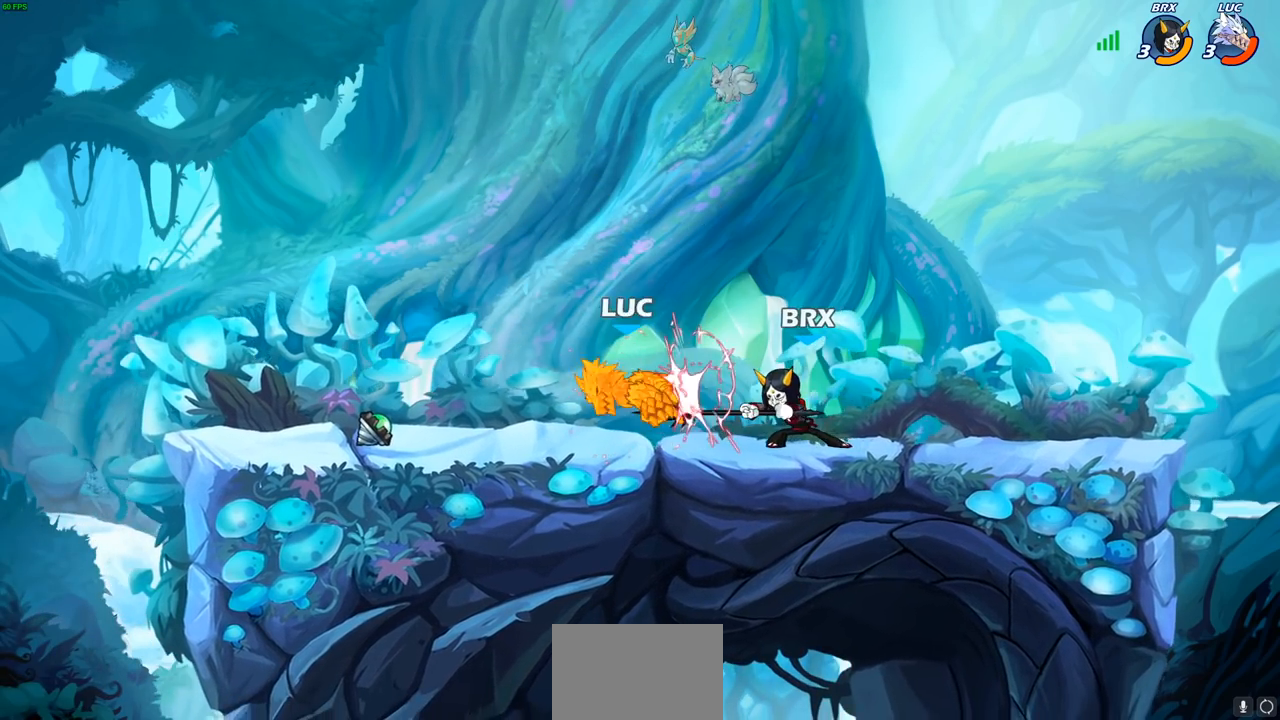
{"buttons": [], "left_stick": "right", "events": [[150, "left_stick", "right"], [283, "R2", "down"], [300, "SQUARE", "down"], [350, "R2", "up"], [383, "SQUARE", "up"]]}
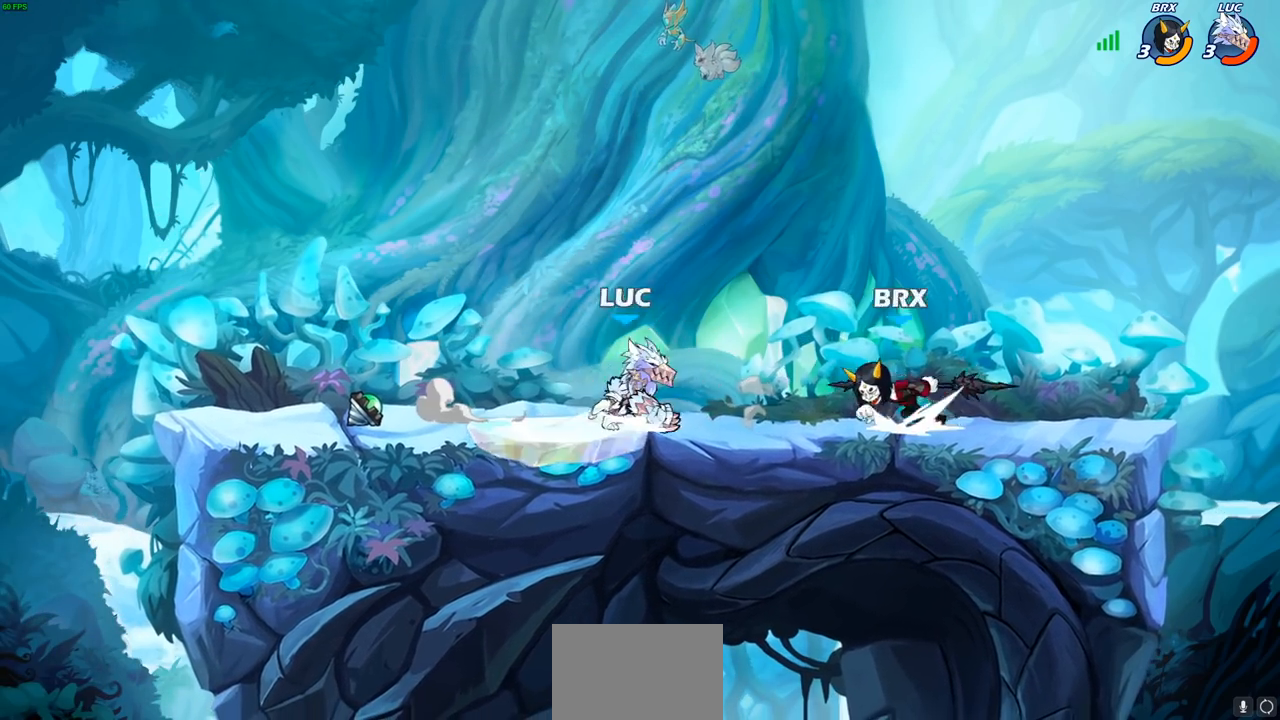
{"buttons": ["CROSS", "R2"], "left_stick": "up-right", "events": [[167, "left_stick", "center"], [350, "left_stick", "right"], [483, "CROSS", "down"], [483, "R2", "down"], [500, "left_stick", "up-right"]]}
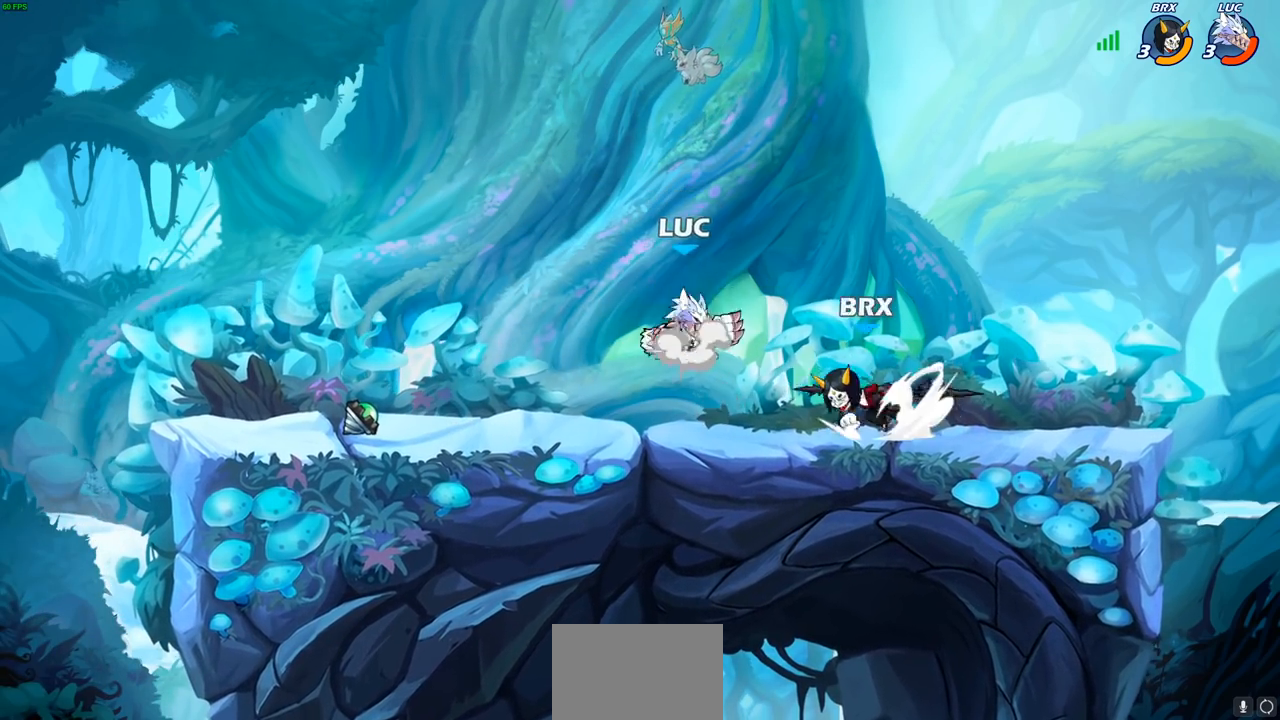
{"buttons": [], "left_stick": "up-left", "events": [[183, "CROSS", "up"], [200, "R2", "up"], [200, "left_stick", "up-left"], [267, "left_stick", "down-left"], [500, "left_stick", "up-left"]]}
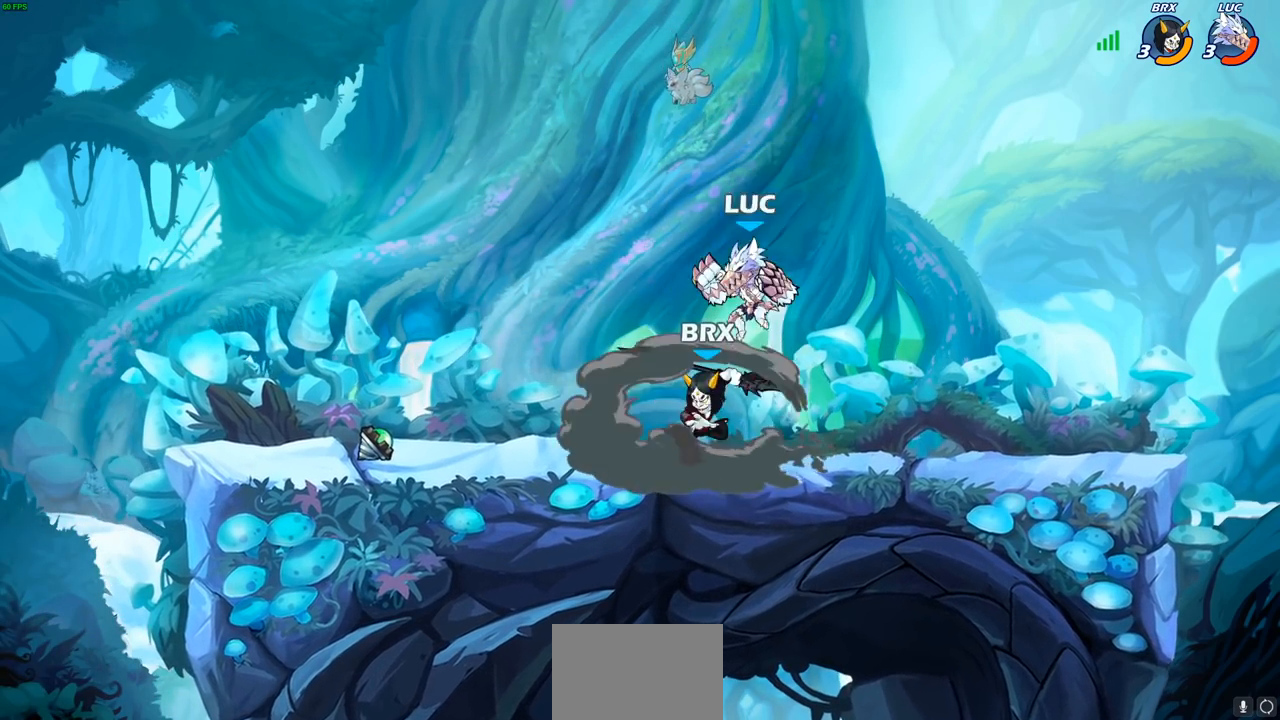
{"buttons": [], "left_stick": "left", "events": [[50, "CROSS", "down"], [50, "left_stick", "up-right"], [300, "CROSS", "up"], [367, "left_stick", "left"]]}
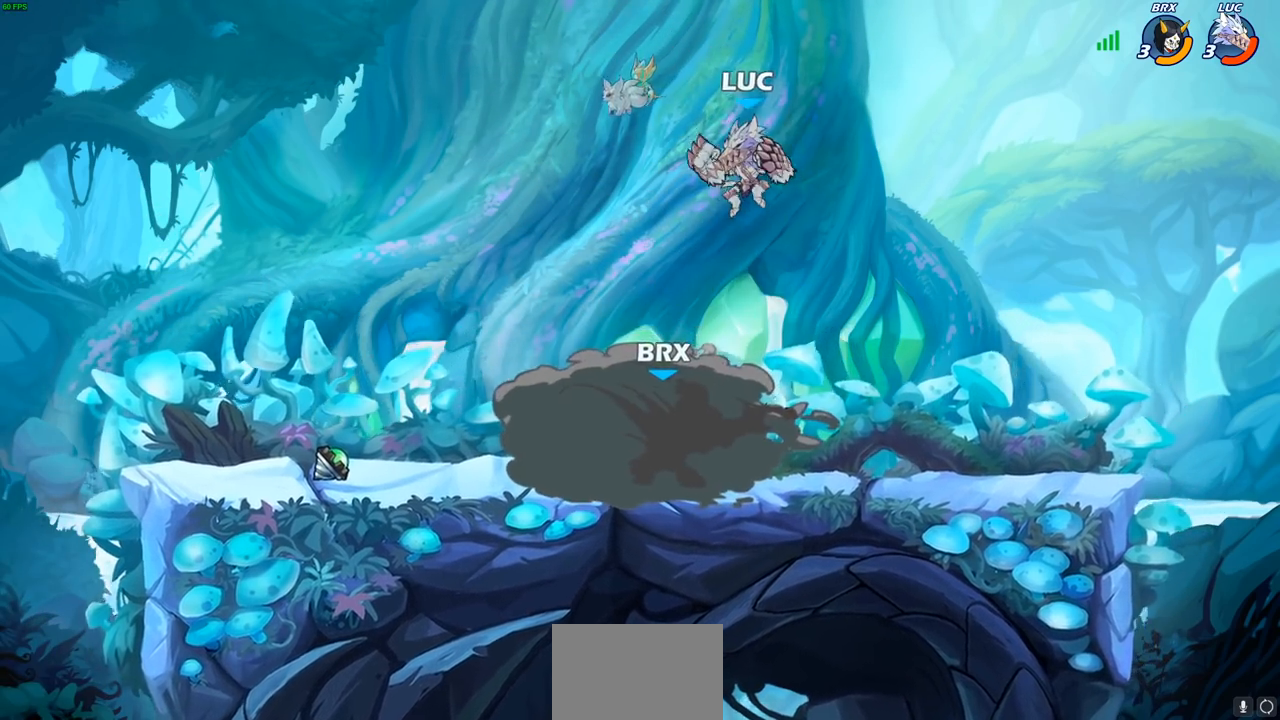
{"buttons": ["CIRCLE"], "left_stick": "down-left", "events": [[67, "left_stick", "down-left"], [117, "CIRCLE", "down"]]}
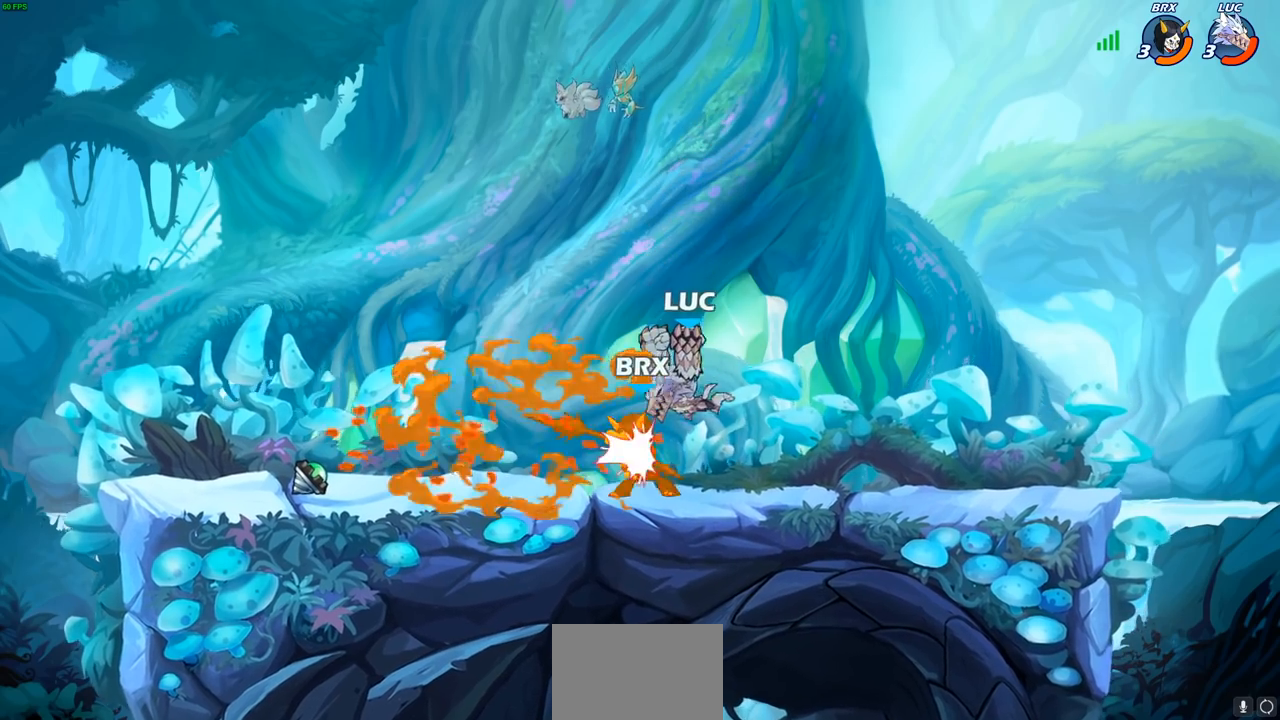
{"buttons": ["CIRCLE"], "left_stick": "left", "events": [[117, "left_stick", "left"], [167, "CIRCLE", "up"], [383, "CROSS", "down"], [417, "CIRCLE", "down"], [417, "CROSS", "up"]]}
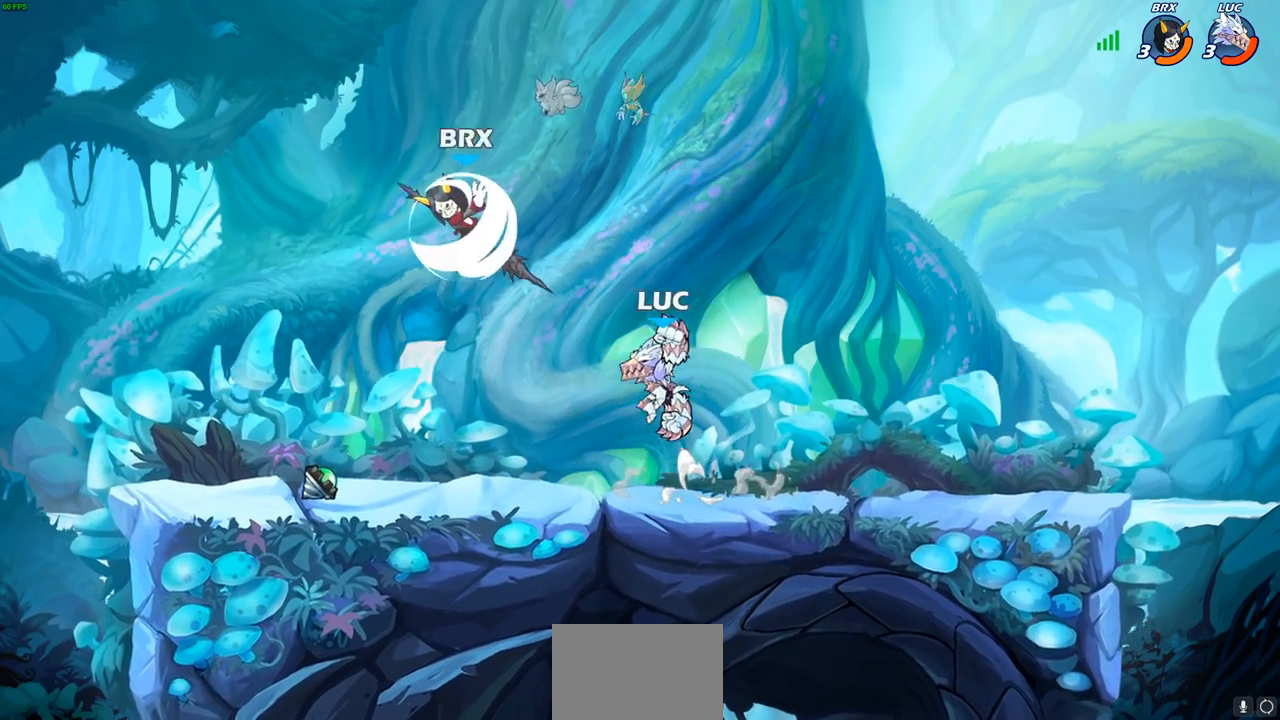
{"buttons": [], "left_stick": "down", "events": [[17, "CIRCLE", "up"], [283, "left_stick", "center"], [450, "left_stick", "down"]]}
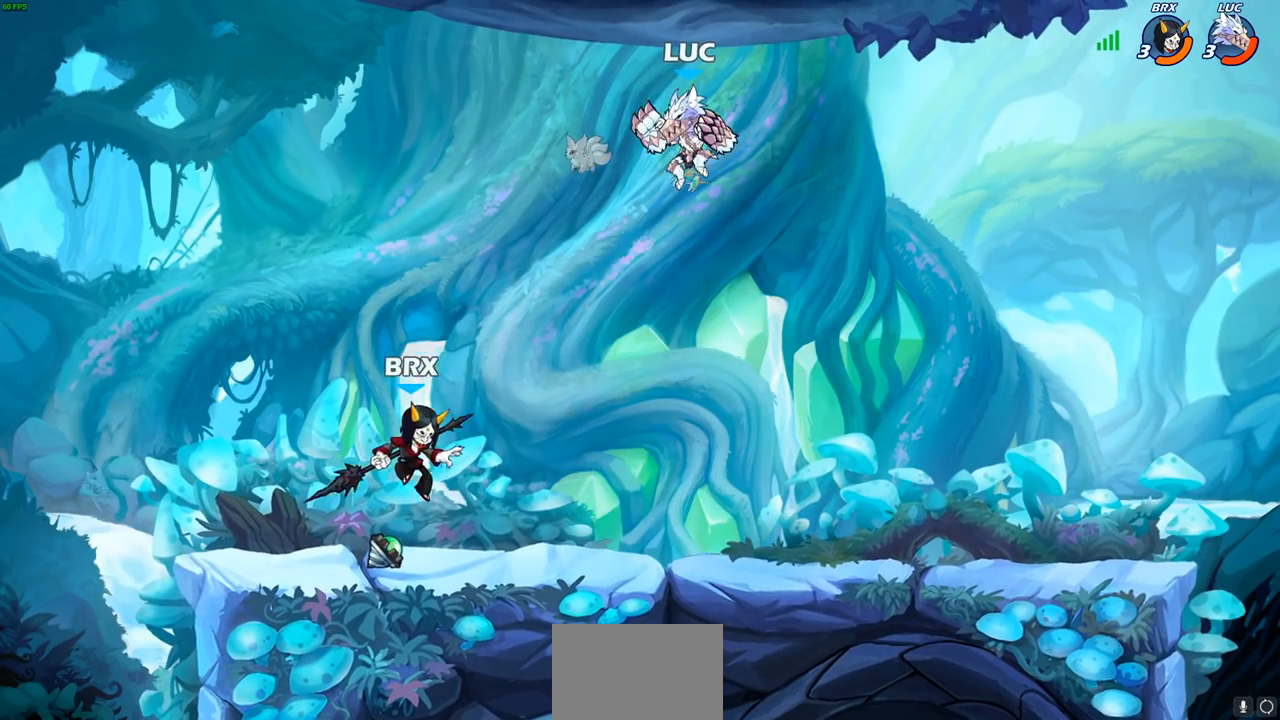
{"buttons": ["CROSS"], "left_stick": "right", "events": [[17, "R1", "down"], [100, "R1", "up"], [117, "left_stick", "center"], [467, "CROSS", "down"], [467, "left_stick", "right"]]}
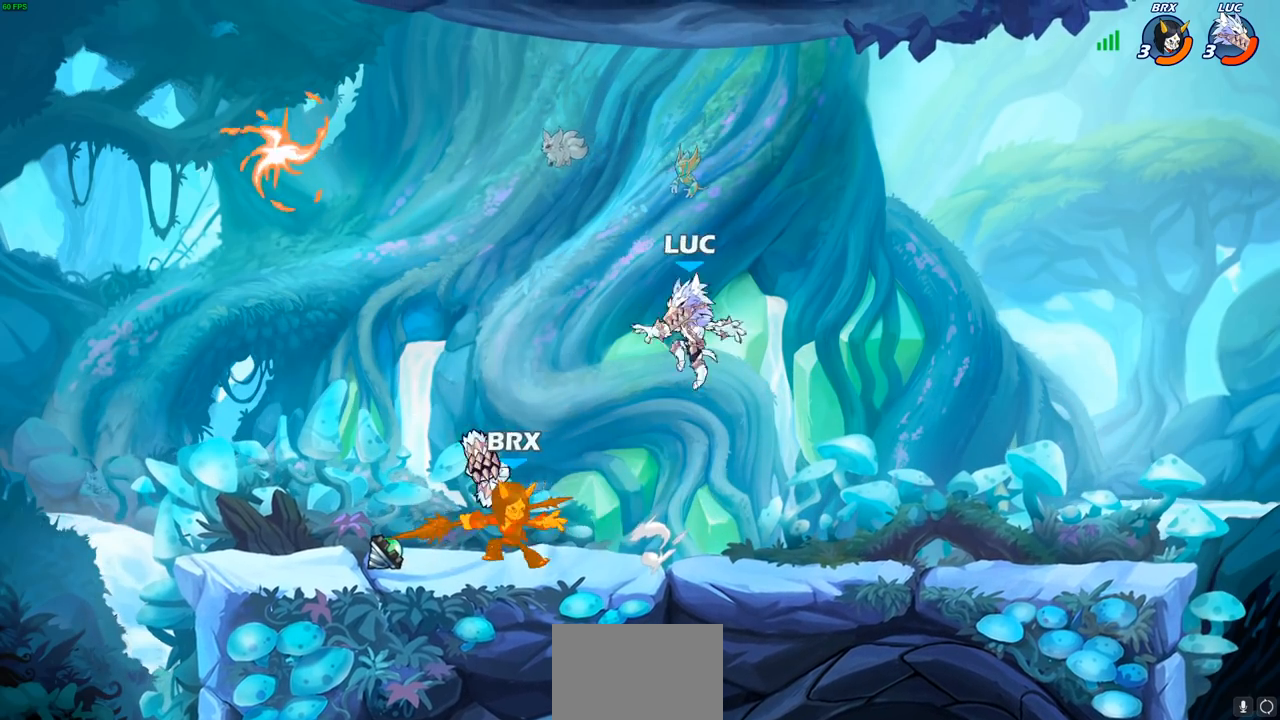
{"buttons": [], "left_stick": "down-left", "events": [[83, "left_stick", "up"], [133, "CROSS", "up"], [150, "left_stick", "left"], [267, "left_stick", "down-left"]]}
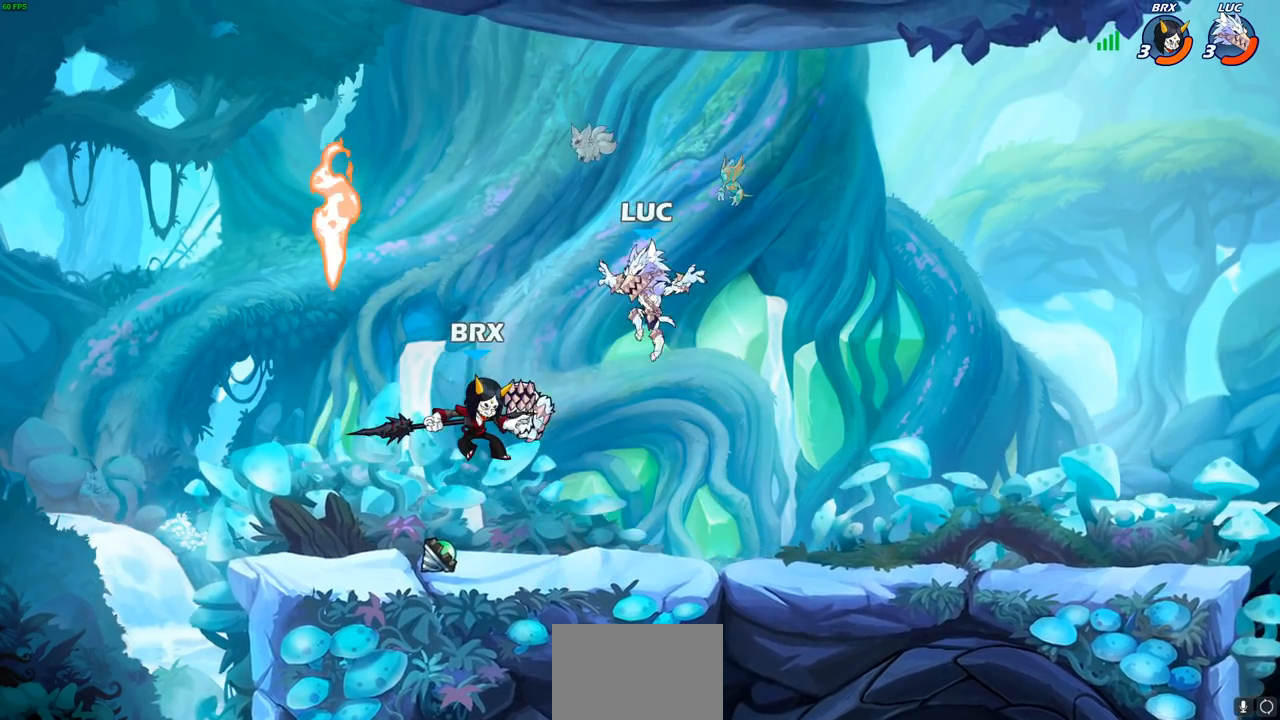
{"buttons": [], "left_stick": "up-right", "events": [[17, "R1", "down"], [117, "R1", "up"], [150, "left_stick", "up-left"], [167, "R2", "down"], [200, "left_stick", "up"], [317, "R1", "down"], [333, "left_stick", "up-right"], [483, "R1", "up"], [483, "R2", "up"]]}
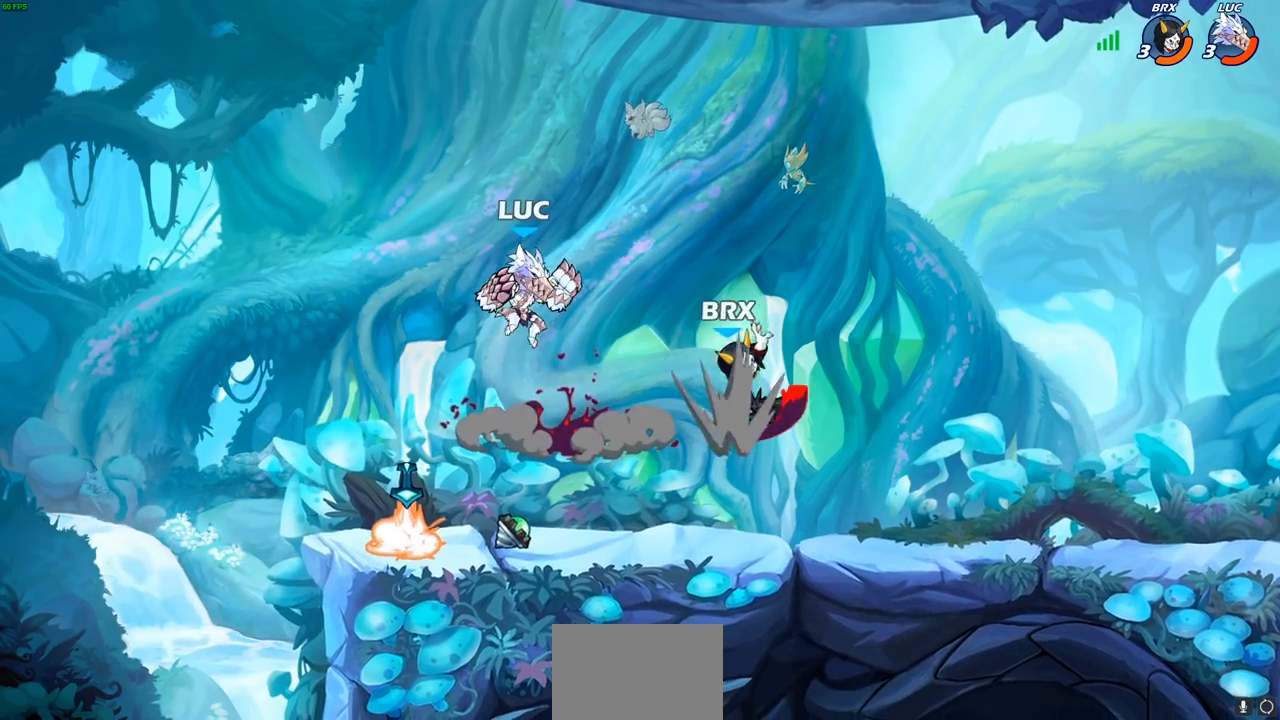
{"buttons": [], "left_stick": "down-right", "events": [[200, "left_stick", "left"], [317, "left_stick", "down-right"]]}
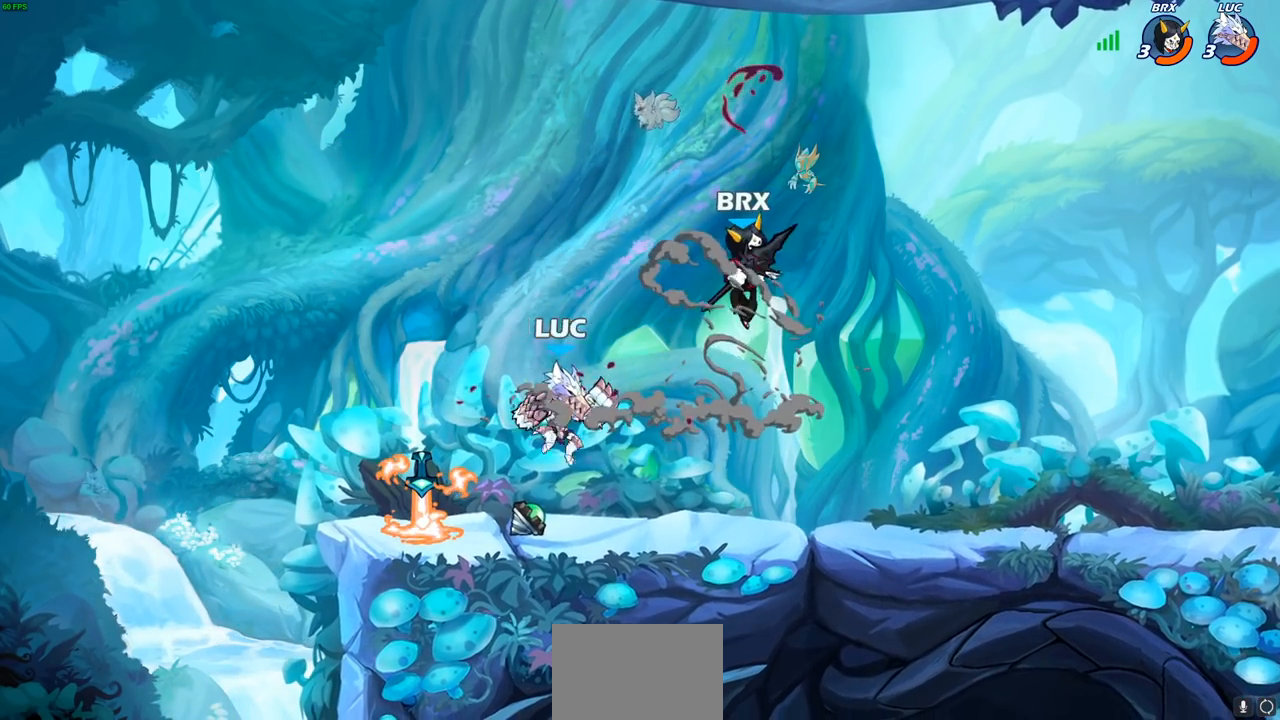
{"buttons": [], "left_stick": "center", "events": [[33, "left_stick", "right"], [150, "R1", "down"], [150, "R2", "down"], [183, "CIRCLE", "down"], [217, "left_stick", "up"], [267, "R1", "up"], [283, "R2", "up"], [300, "CIRCLE", "up"], [300, "left_stick", "center"]]}
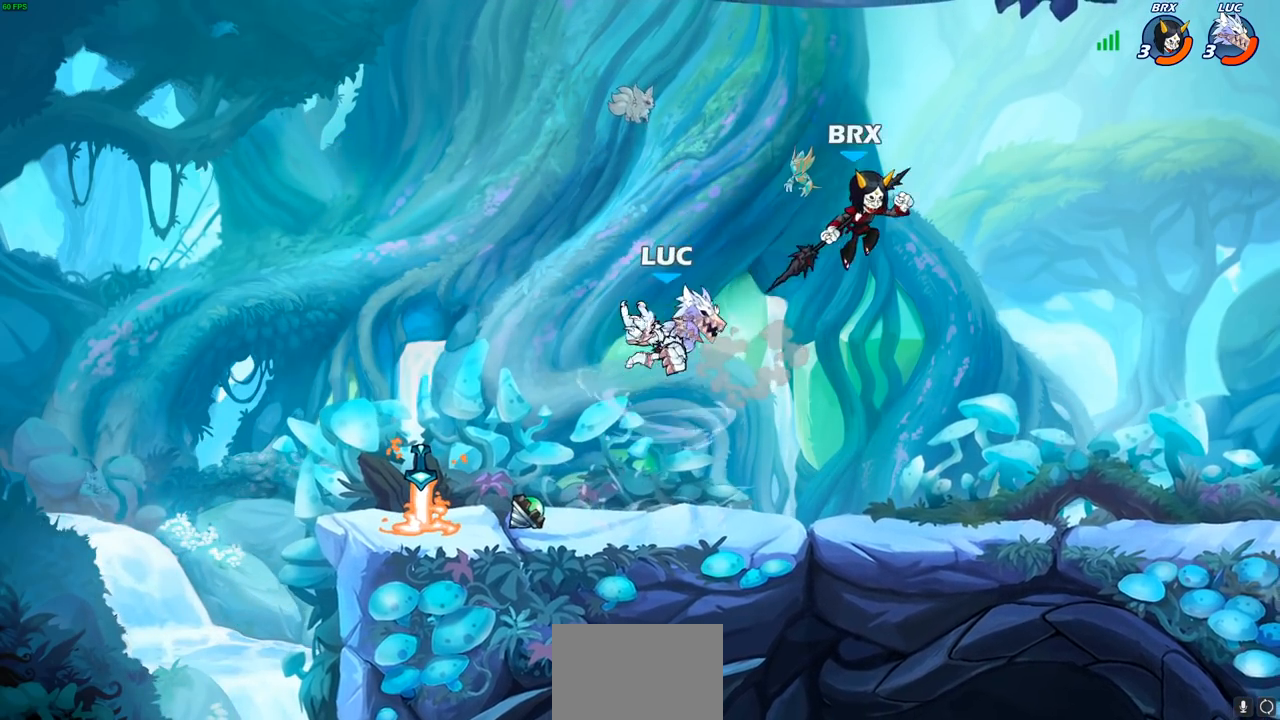
{"buttons": ["CROSS"], "left_stick": "up", "events": [[383, "left_stick", "left"], [467, "CROSS", "down"], [500, "left_stick", "up"]]}
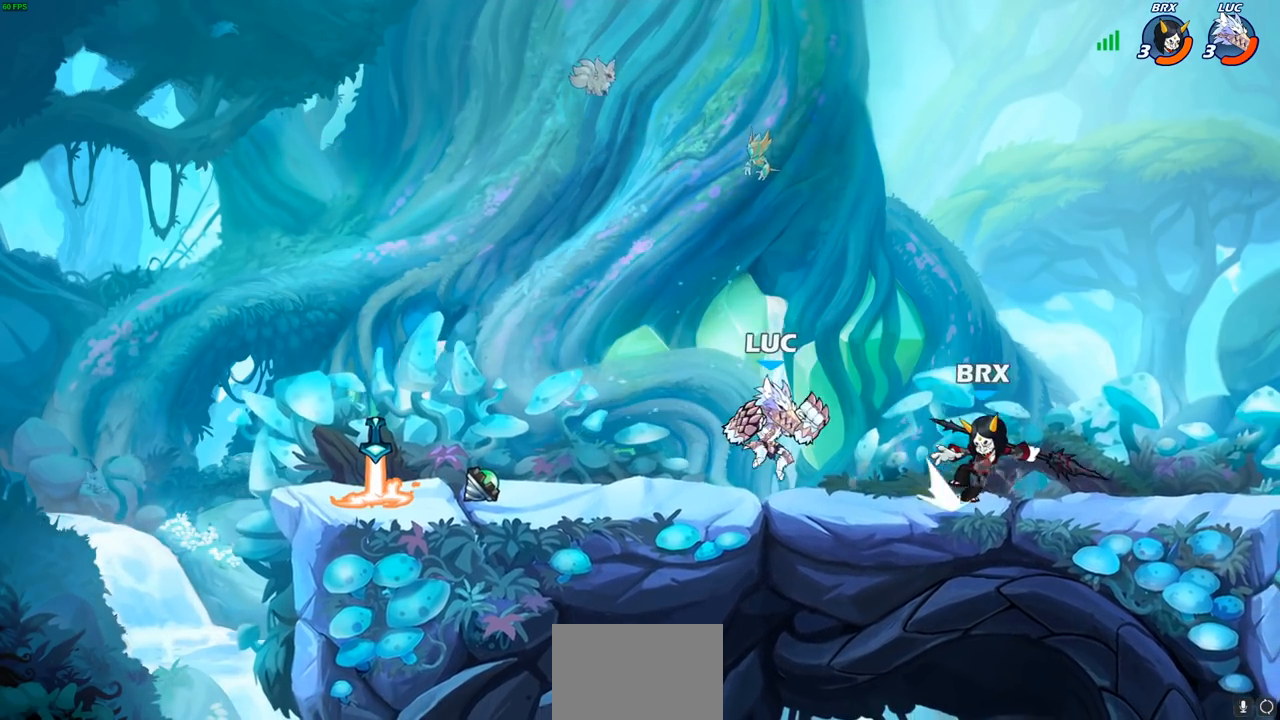
{"buttons": ["CROSS"], "left_stick": "up-left", "events": [[33, "R2", "down"], [50, "left_stick", "up-right"], [67, "R1", "down"], [133, "CROSS", "up"], [317, "R1", "up"], [317, "R2", "up"], [367, "CROSS", "down"], [433, "left_stick", "up-left"]]}
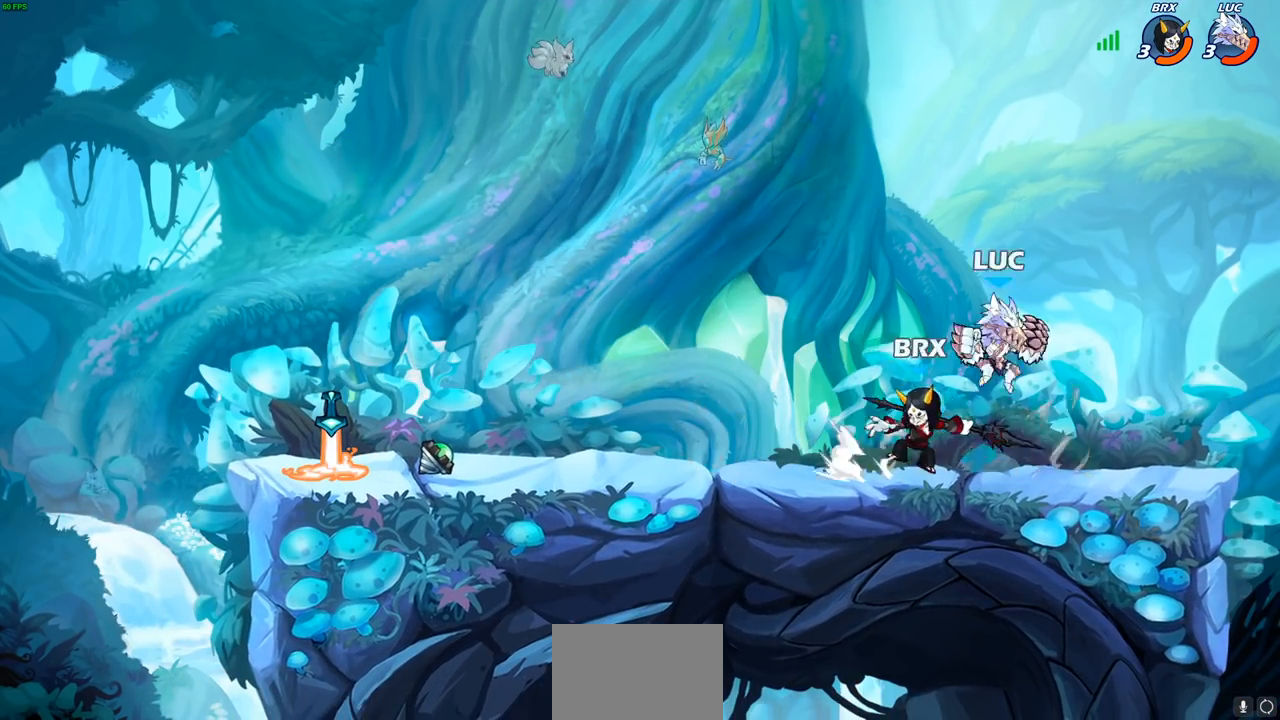
{"buttons": ["R1", "R2"], "left_stick": "up-right", "events": [[17, "CROSS", "up"], [33, "left_stick", "left"], [267, "R2", "down"], [333, "R1", "down"], [333, "left_stick", "up"], [467, "left_stick", "up-right"]]}
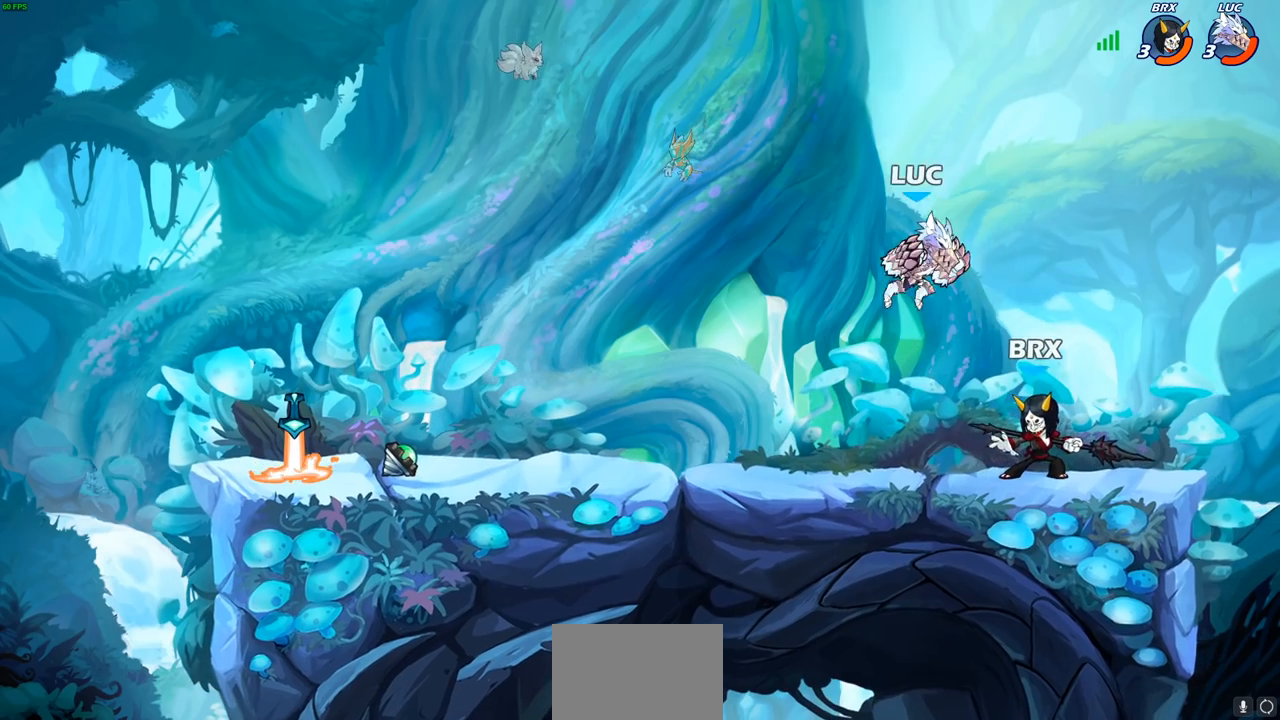
{"buttons": [], "left_stick": "down-left", "events": [[33, "R1", "up"], [33, "R2", "up"], [117, "CROSS", "down"], [233, "CROSS", "up"], [317, "left_stick", "left"], [433, "left_stick", "down-left"]]}
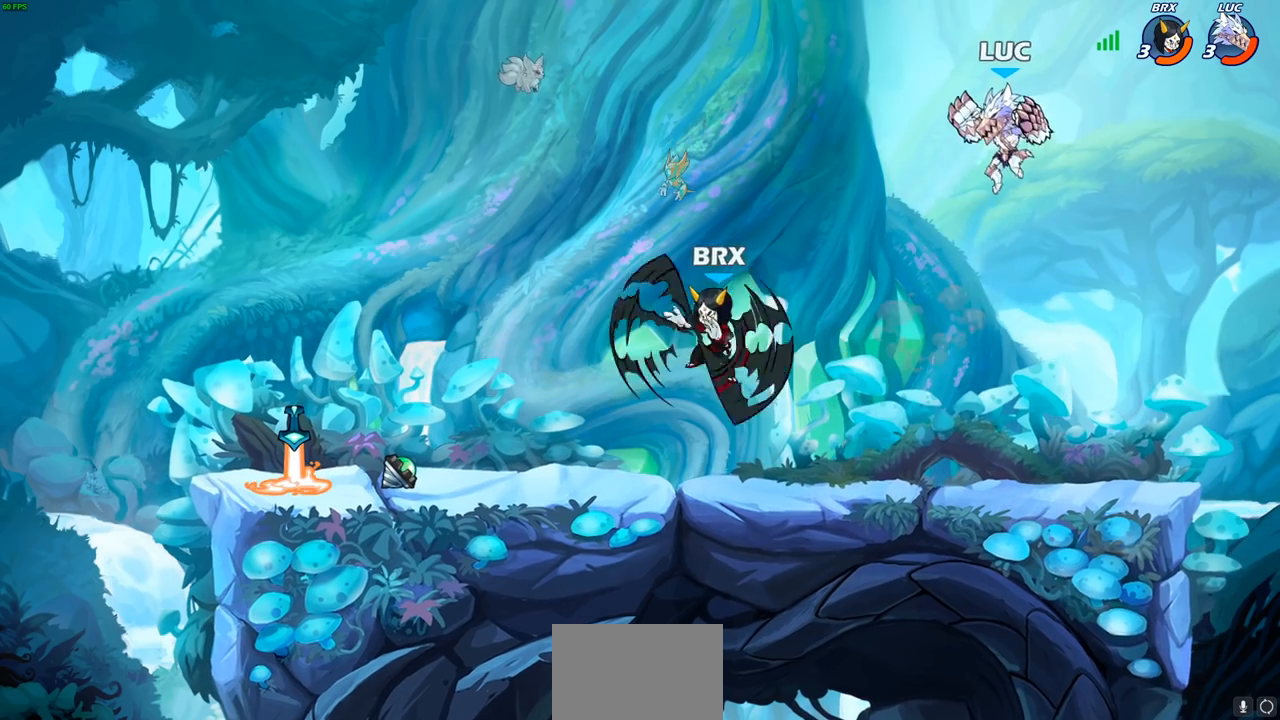
{"buttons": [], "left_stick": "center", "events": [[167, "left_stick", "left"], [233, "R1", "down"], [317, "R1", "up"], [317, "left_stick", "center"]]}
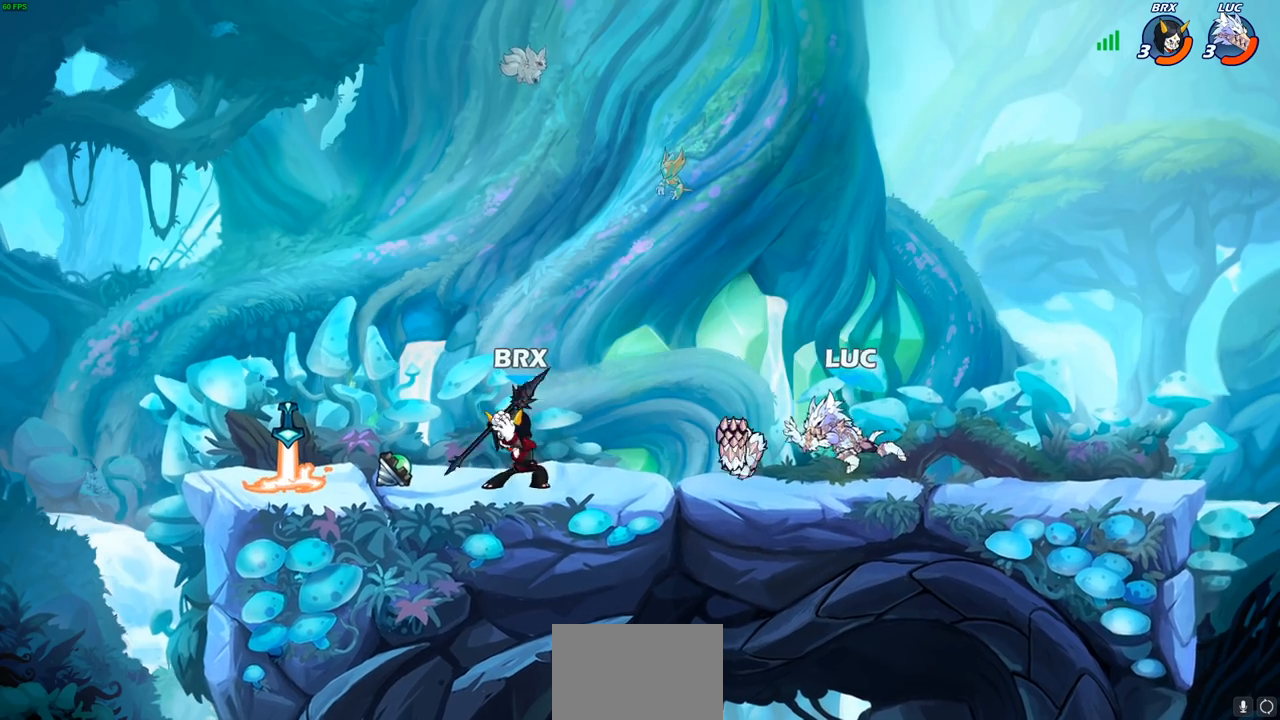
{"buttons": ["R1"], "left_stick": "up-left", "events": [[83, "left_stick", "up-left"], [200, "R2", "down"], [367, "R2", "up"], [500, "R1", "down"]]}
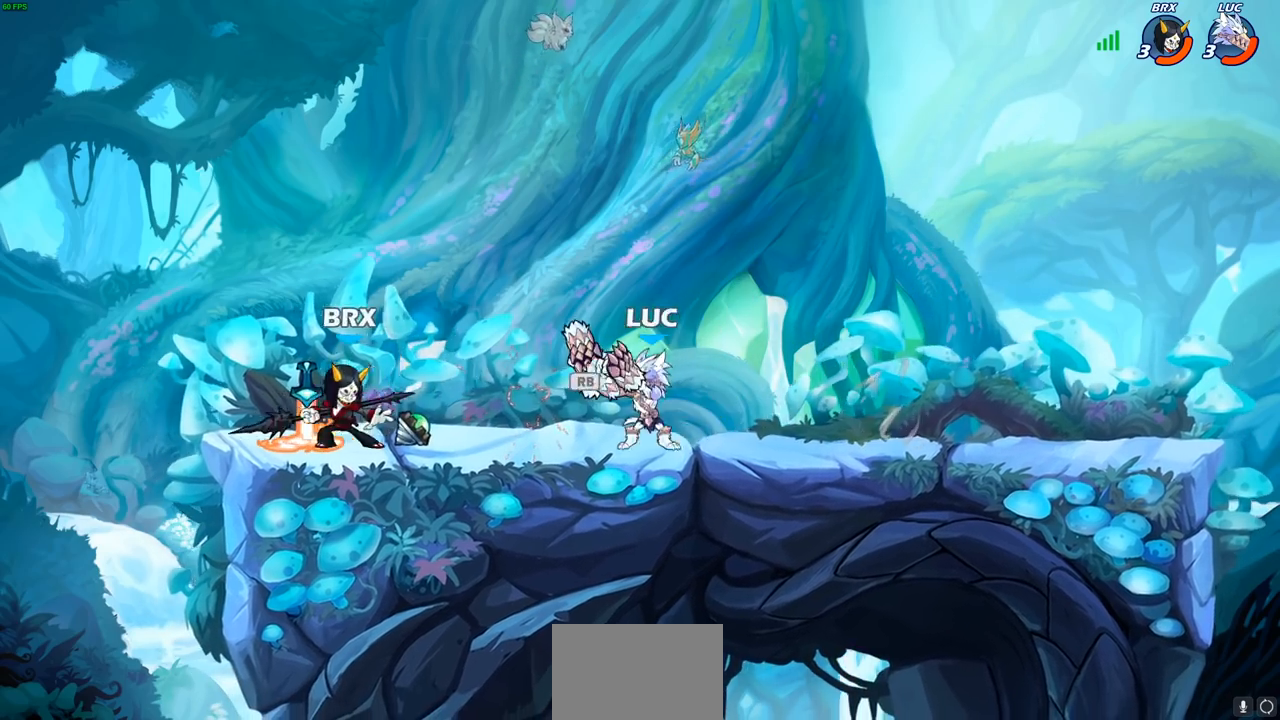
{"buttons": [], "left_stick": "center", "events": [[67, "SQUARE", "down"], [83, "R1", "up"], [150, "SQUARE", "up"], [183, "left_stick", "center"]]}